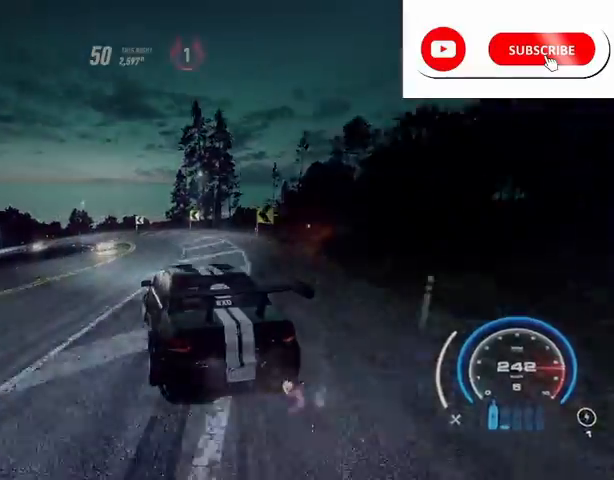
Gameplay with a controller (Xbox layout); each line is a JSON object with the inputs held at the frame after it. "events" lists button and stick changes between this image and that frame as [ms after this image, input, new state], when the widget could be followed in between.
{"buttons": ["R2"], "left_stick": "left", "right_stick": "center", "events": [[126, "left_stick", "left"]]}
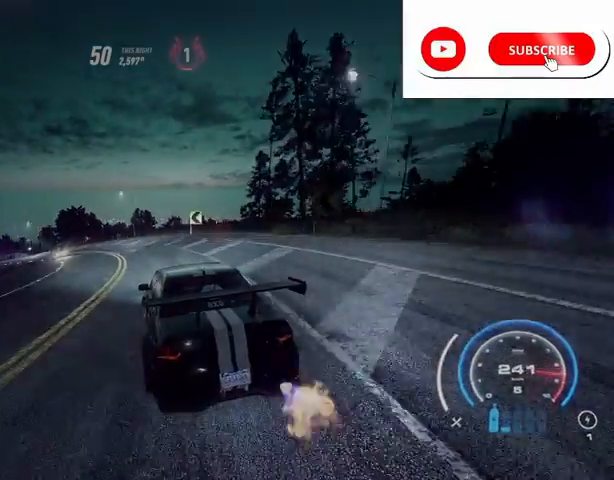
{"buttons": ["R2"], "left_stick": "center", "right_stick": "center", "events": [[500, "left_stick", "center"]]}
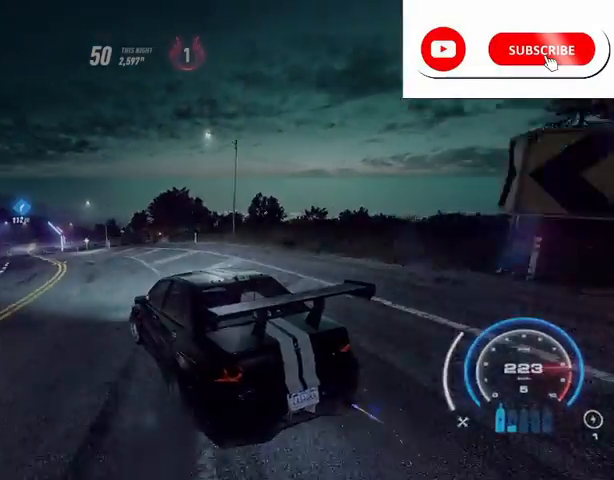
{"buttons": ["R2"], "left_stick": "center", "right_stick": "center", "events": [[251, "left_stick", "right"], [501, "left_stick", "center"]]}
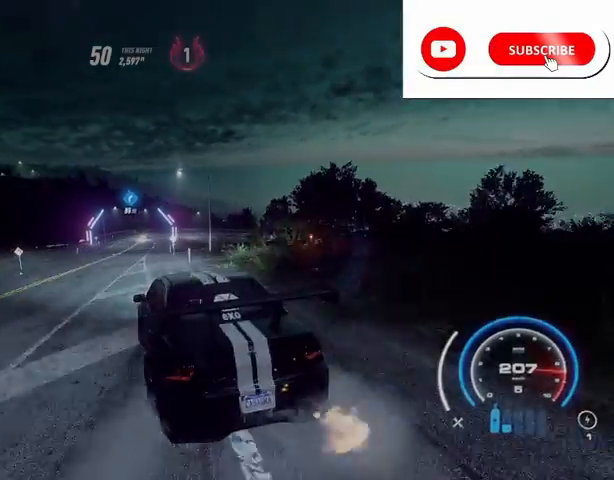
{"buttons": ["R2"], "left_stick": "left", "right_stick": "center", "events": [[459, "left_stick", "left"]]}
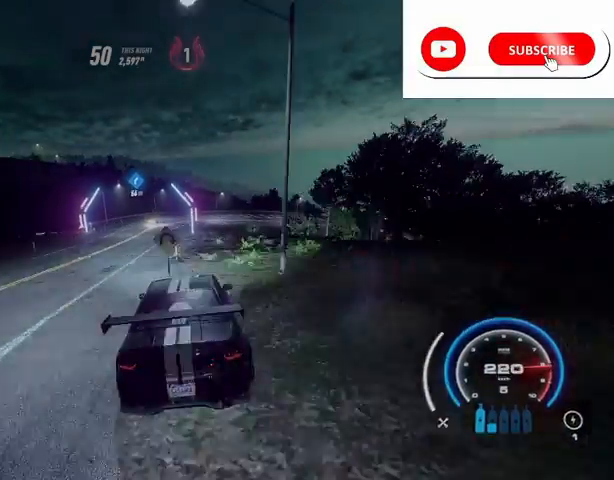
{"buttons": [], "left_stick": "right", "right_stick": "center", "events": [[209, "left_stick", "center"], [376, "left_stick", "right"], [501, "R2", "up"]]}
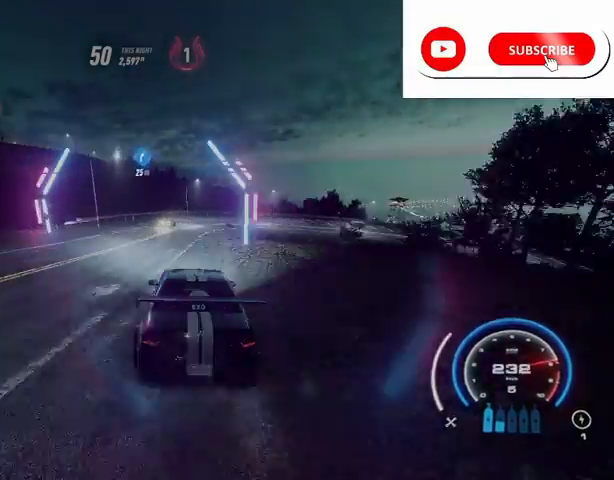
{"buttons": ["R2"], "left_stick": "right", "right_stick": "center", "events": [[83, "R2", "down"]]}
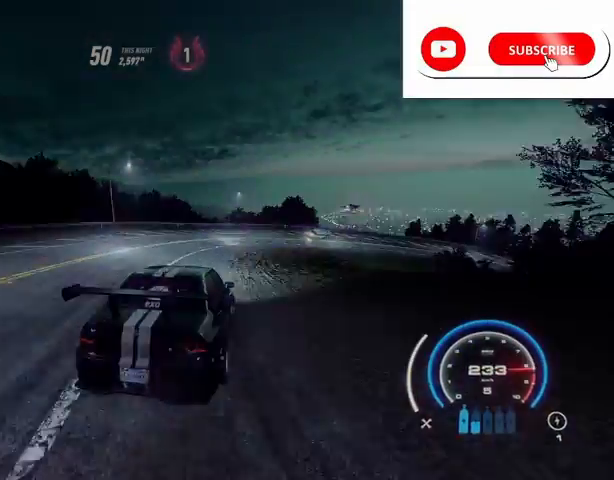
{"buttons": ["R2"], "left_stick": "right", "right_stick": "center", "events": [[42, "left_stick", "center"], [251, "left_stick", "right"]]}
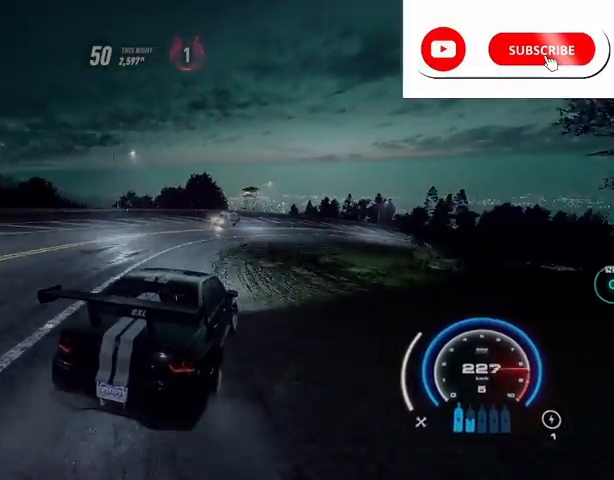
{"buttons": ["R2"], "left_stick": "right", "right_stick": "center", "events": [[42, "left_stick", "center"], [334, "left_stick", "right"]]}
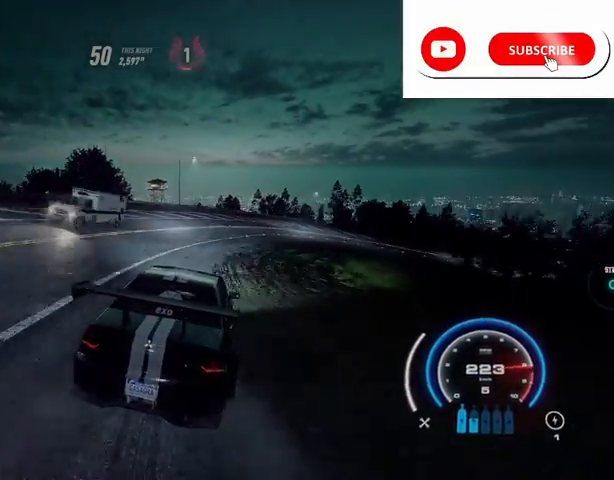
{"buttons": ["R2"], "left_stick": "right", "right_stick": "center", "events": []}
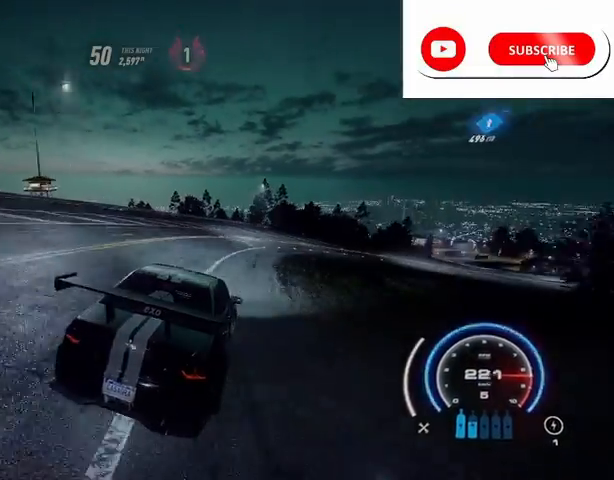
{"buttons": ["R2"], "left_stick": "right", "right_stick": "center", "events": [[250, "left_stick", "center"], [459, "left_stick", "right"]]}
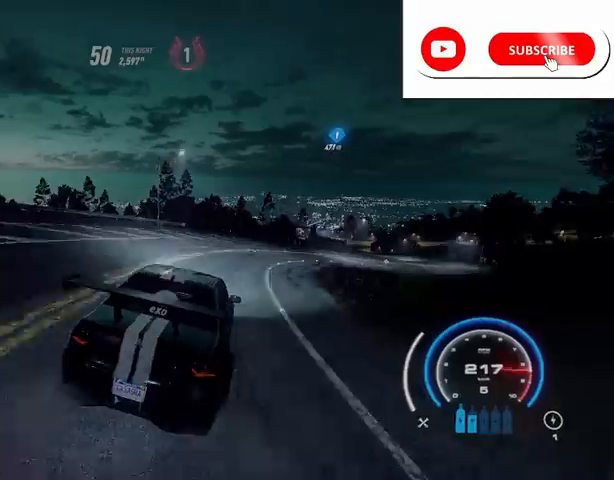
{"buttons": ["R2"], "left_stick": "right", "right_stick": "center", "events": [[209, "left_stick", "center"], [501, "left_stick", "right"]]}
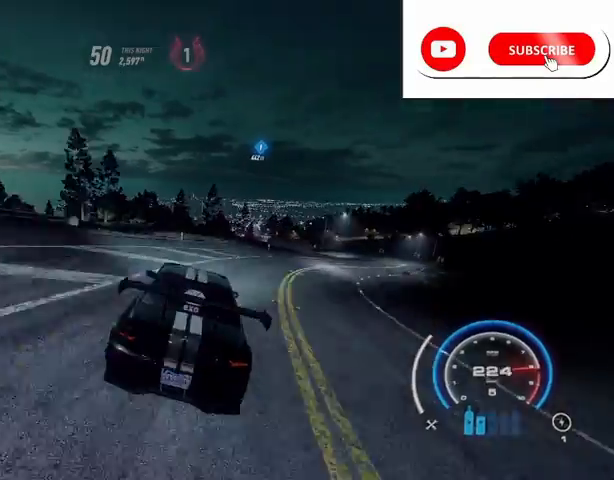
{"buttons": ["R2"], "left_stick": "center", "right_stick": "center", "events": [[417, "left_stick", "center"]]}
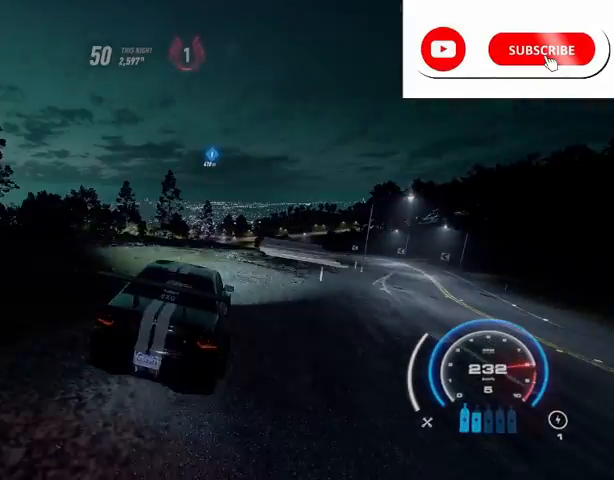
{"buttons": ["A", "R2"], "left_stick": "center", "right_stick": "center", "events": [[334, "left_stick", "right"], [376, "A", "down"], [417, "left_stick", "center"]]}
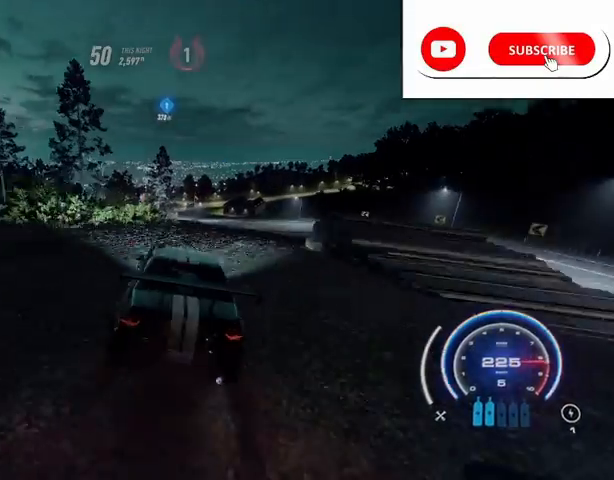
{"buttons": ["A", "R2"], "left_stick": "center", "right_stick": "center", "events": []}
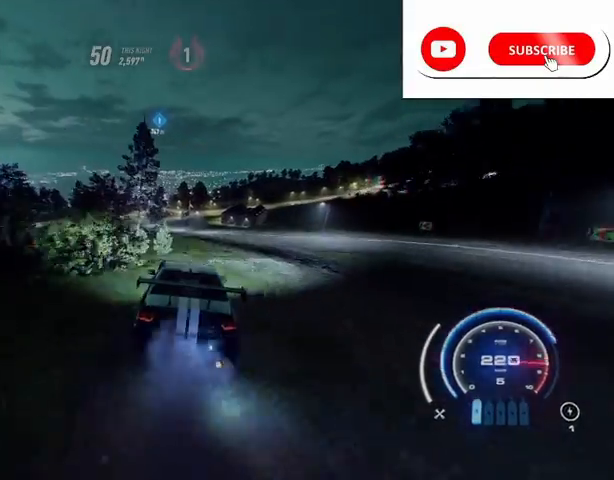
{"buttons": ["A", "R2"], "left_stick": "center", "right_stick": "center", "events": [[84, "left_stick", "left"], [209, "left_stick", "center"]]}
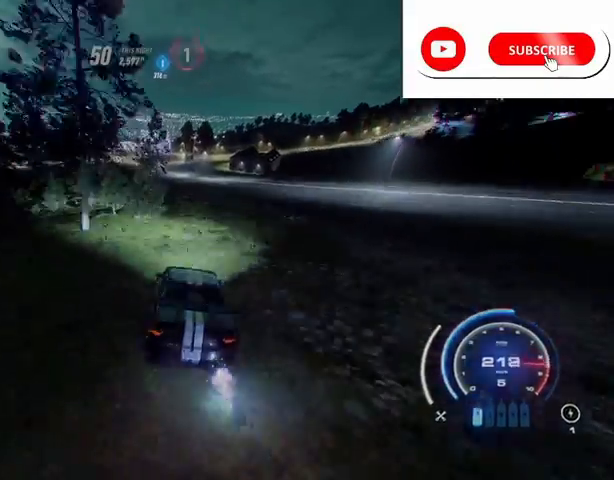
{"buttons": ["A", "R2"], "left_stick": "center", "right_stick": "center", "events": [[125, "left_stick", "left"], [292, "left_stick", "center"]]}
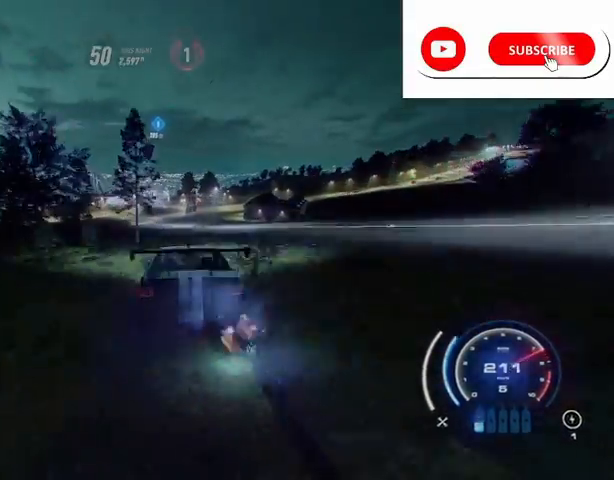
{"buttons": ["A", "R2"], "left_stick": "left", "right_stick": "center", "events": [[42, "left_stick", "left"], [167, "left_stick", "center"], [459, "left_stick", "left"]]}
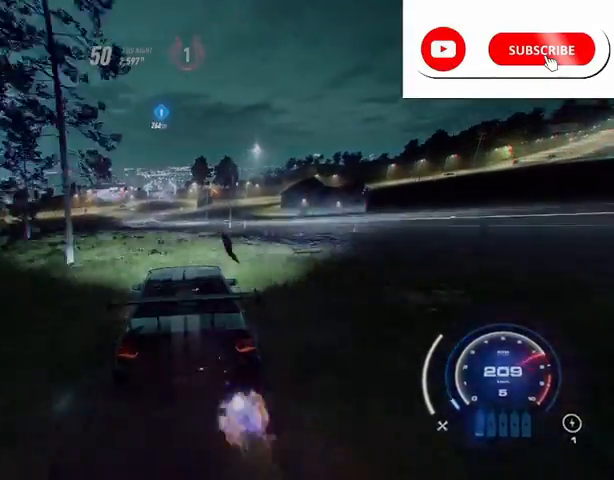
{"buttons": ["A", "R2"], "left_stick": "center", "right_stick": "center", "events": [[167, "left_stick", "center"]]}
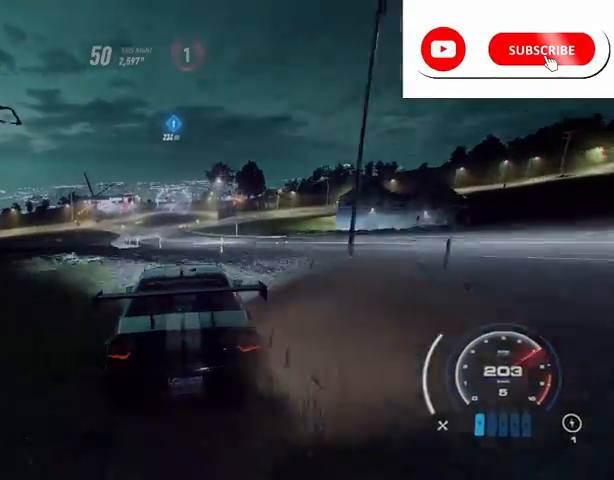
{"buttons": ["R2"], "left_stick": "center", "right_stick": "center", "events": [[167, "A", "up"]]}
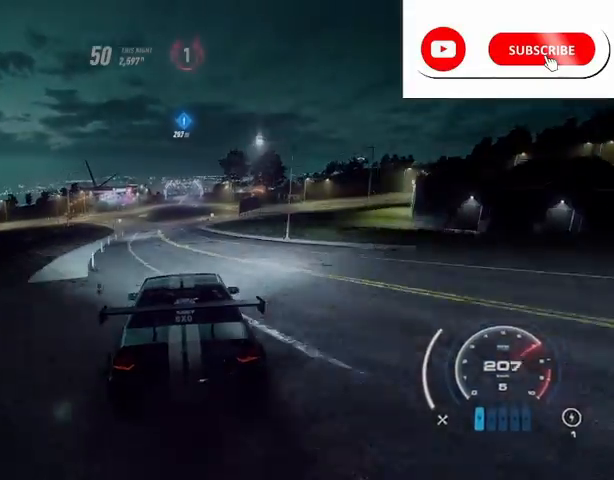
{"buttons": ["R2"], "left_stick": "center", "right_stick": "center", "events": []}
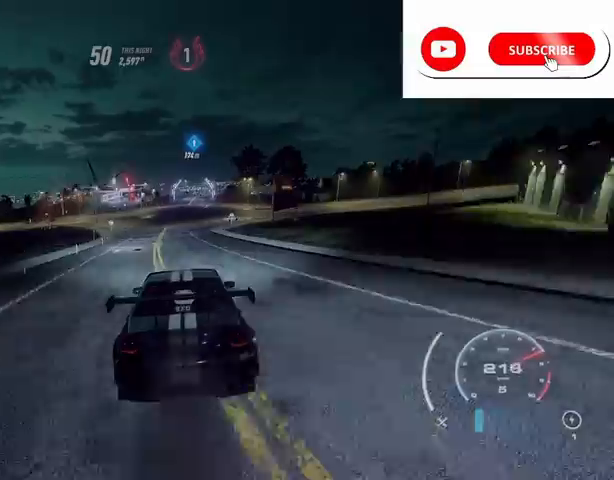
{"buttons": ["R2"], "left_stick": "center", "right_stick": "center", "events": []}
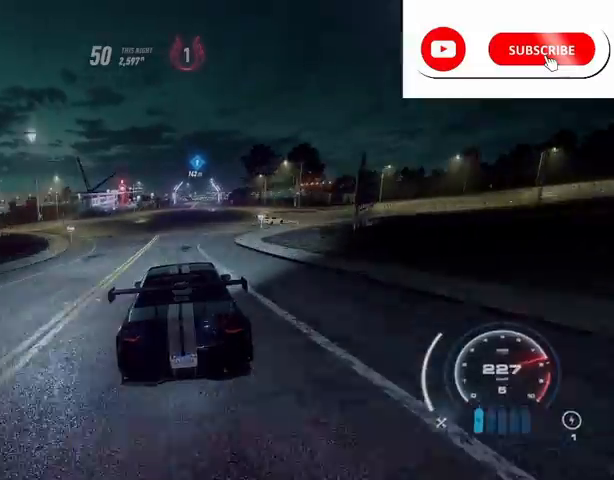
{"buttons": ["R1", "R2"], "left_stick": "center", "right_stick": "center", "events": [[417, "R1", "down"]]}
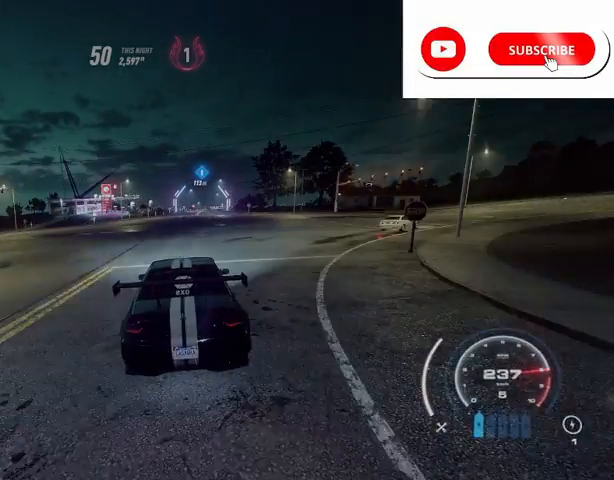
{"buttons": ["R2"], "left_stick": "center", "right_stick": "center", "events": [[42, "R1", "up"]]}
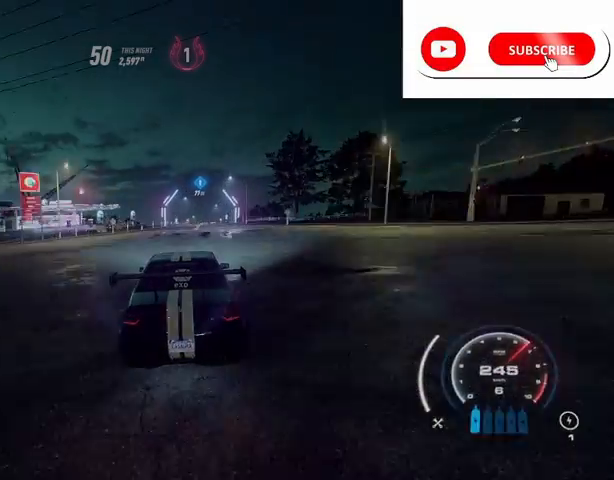
{"buttons": ["R2"], "left_stick": "right", "right_stick": "center", "events": [[208, "left_stick", "right"]]}
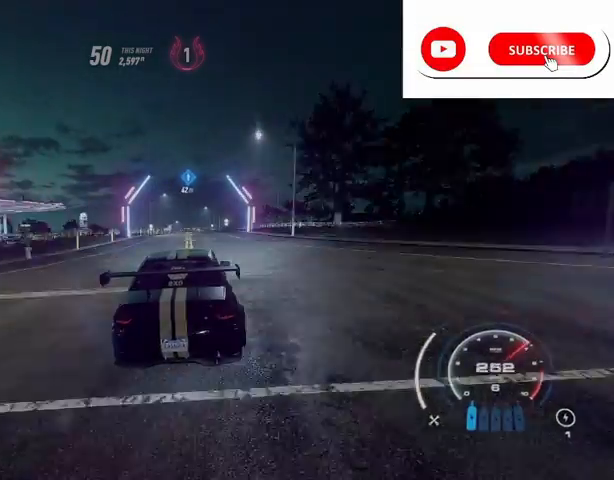
{"buttons": ["R2"], "left_stick": "center", "right_stick": "center", "events": [[167, "left_stick", "center"]]}
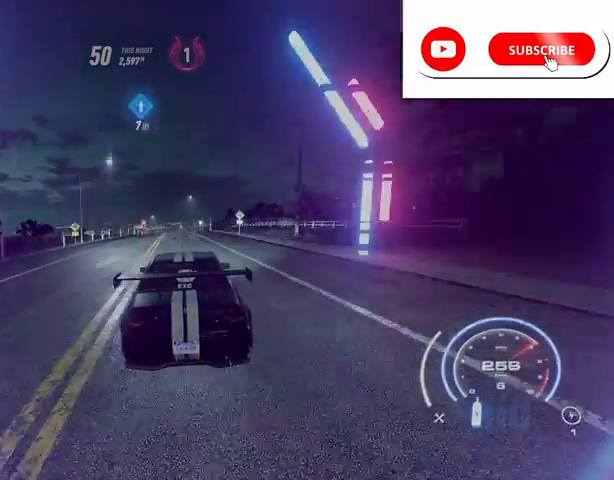
{"buttons": ["R2"], "left_stick": "left", "right_stick": "center", "events": [[42, "left_stick", "left"], [125, "left_stick", "center"], [500, "left_stick", "left"]]}
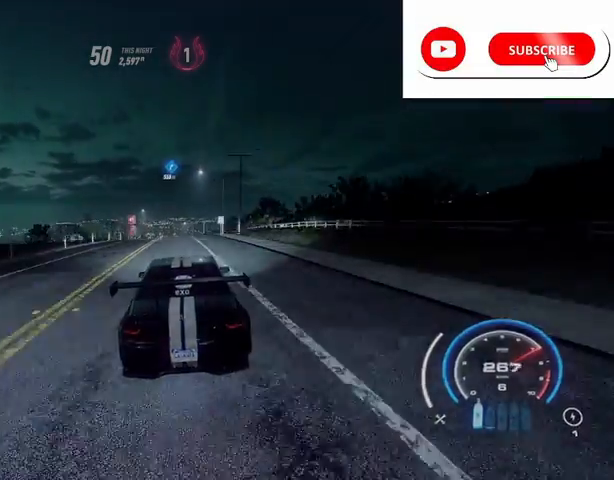
{"buttons": ["R2"], "left_stick": "center", "right_stick": "center", "events": [[125, "left_stick", "center"], [334, "A", "down"], [376, "A", "up"]]}
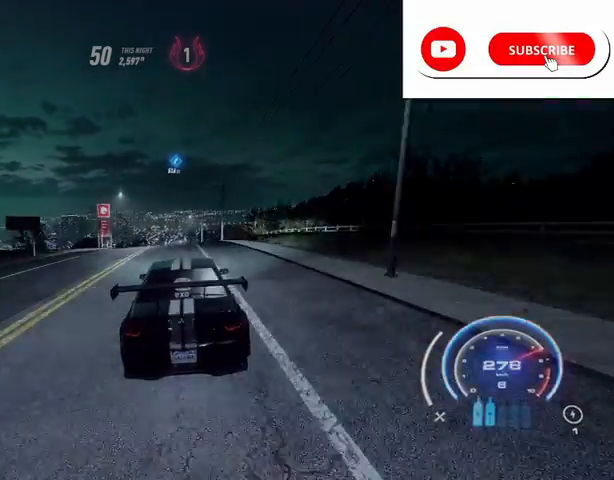
{"buttons": ["R2"], "left_stick": "center", "right_stick": "center", "events": []}
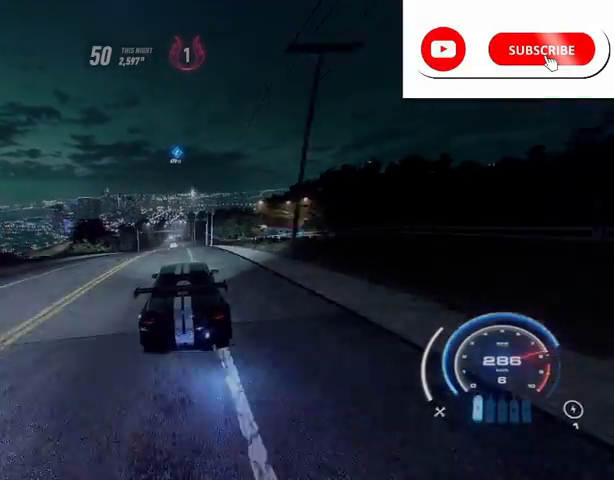
{"buttons": ["R2"], "left_stick": "center", "right_stick": "center", "events": []}
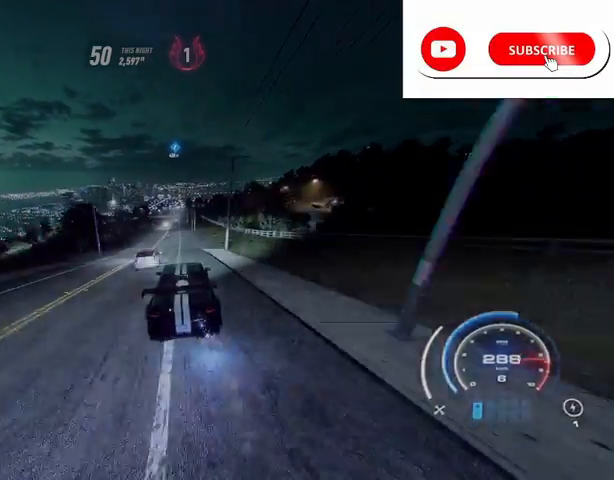
{"buttons": ["R2"], "left_stick": "center", "right_stick": "center", "events": [[125, "left_stick", "left"], [292, "left_stick", "center"], [334, "R1", "down"], [375, "R1", "up"]]}